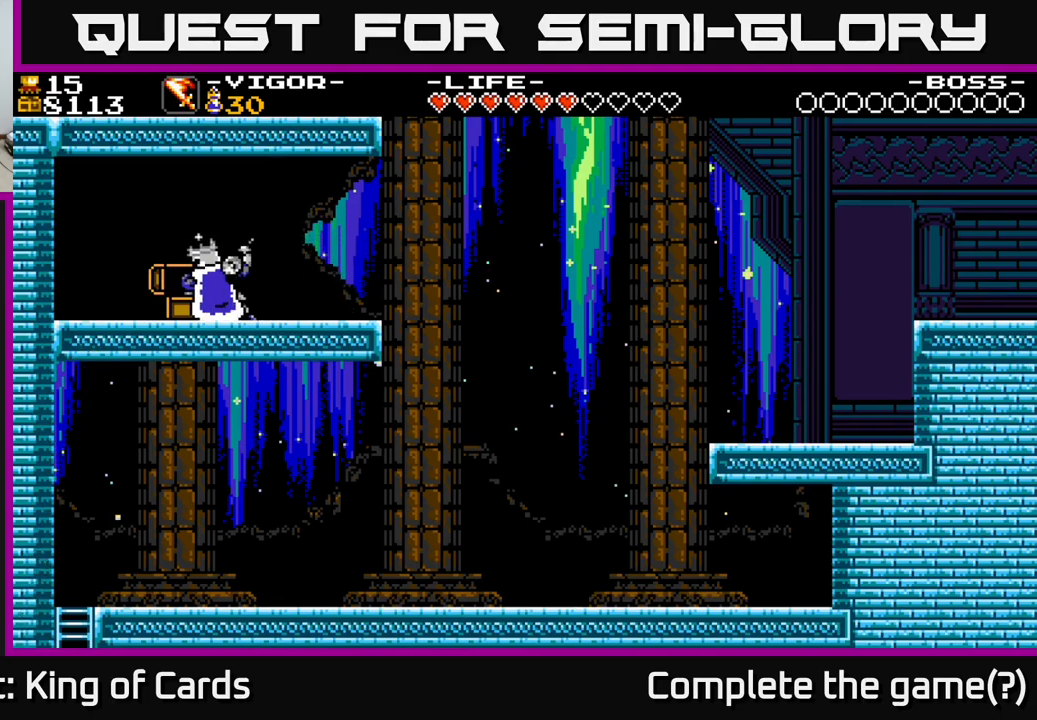
Gameplay with a controller (Xbox layout); each line is a JSON object with the inputs held at the frame after it. "events" lists button and stick changes between this image and that frame as [ms after this image, input, new state], when the widget could be followed in between. Not read: left_stick.
{"buttons": [], "right_stick": "center", "events": []}
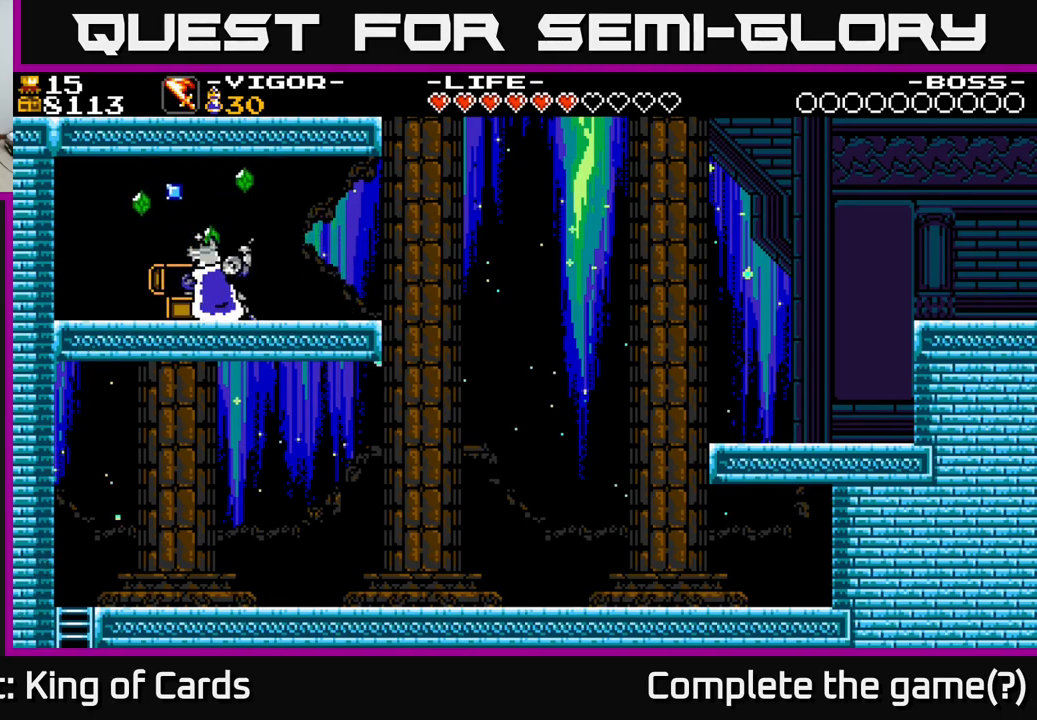
{"buttons": [], "right_stick": "center", "events": []}
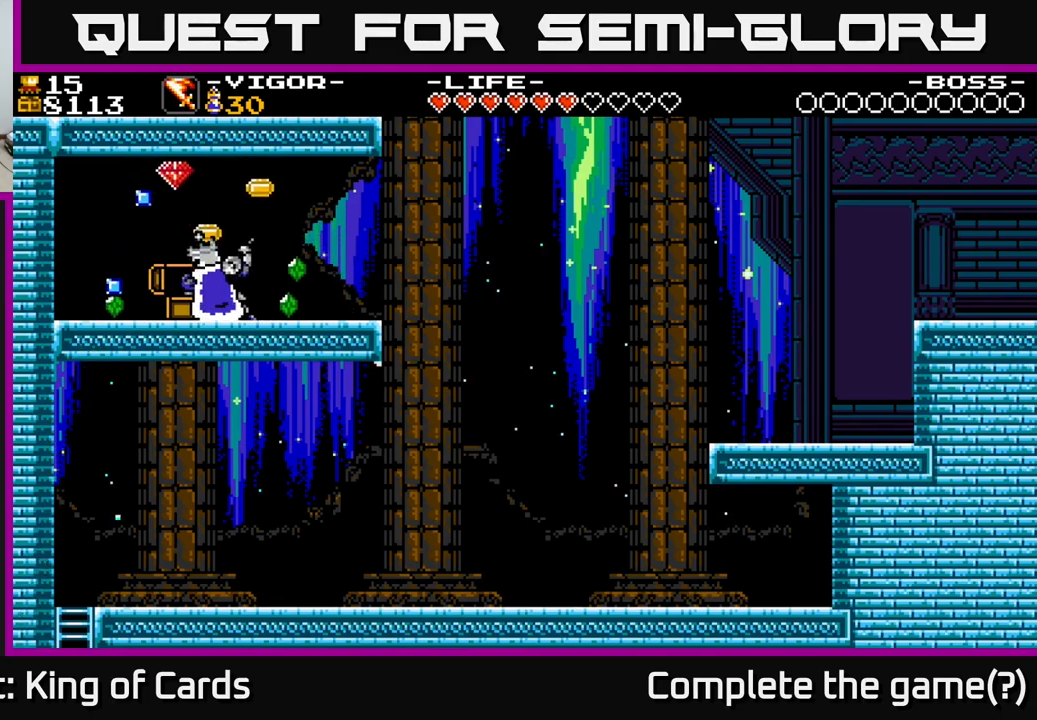
{"buttons": [], "right_stick": "center", "events": []}
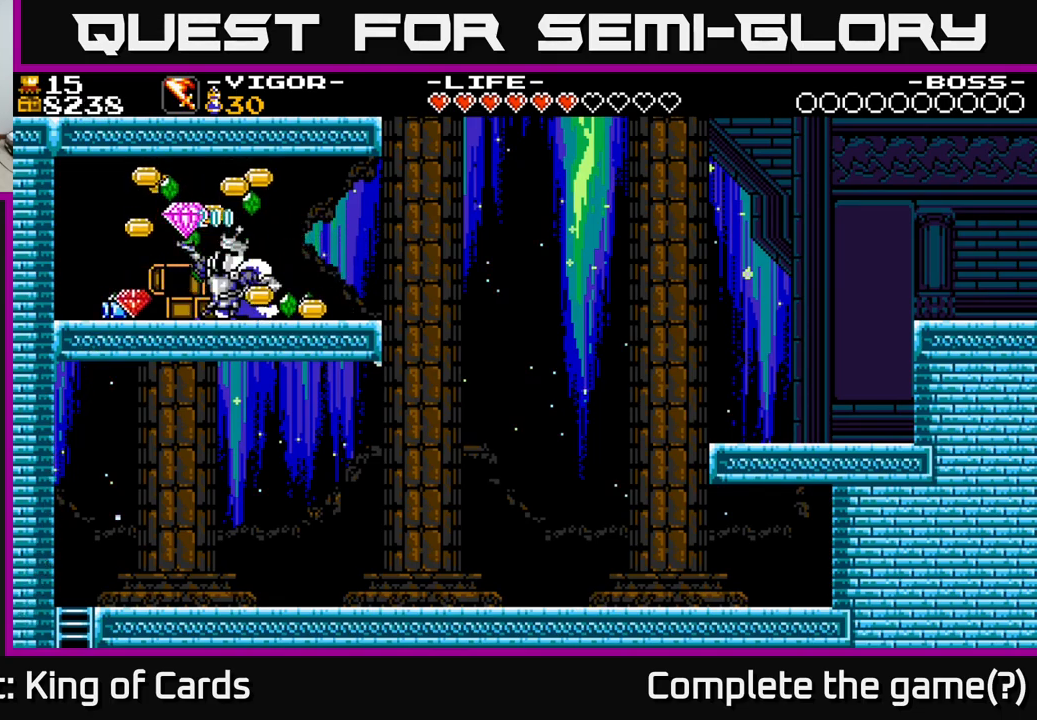
{"buttons": ["DPAD_RIGHT"], "right_stick": "center", "events": [[84, "A", "down"], [334, "A", "up"], [434, "DPAD_RIGHT", "down"]]}
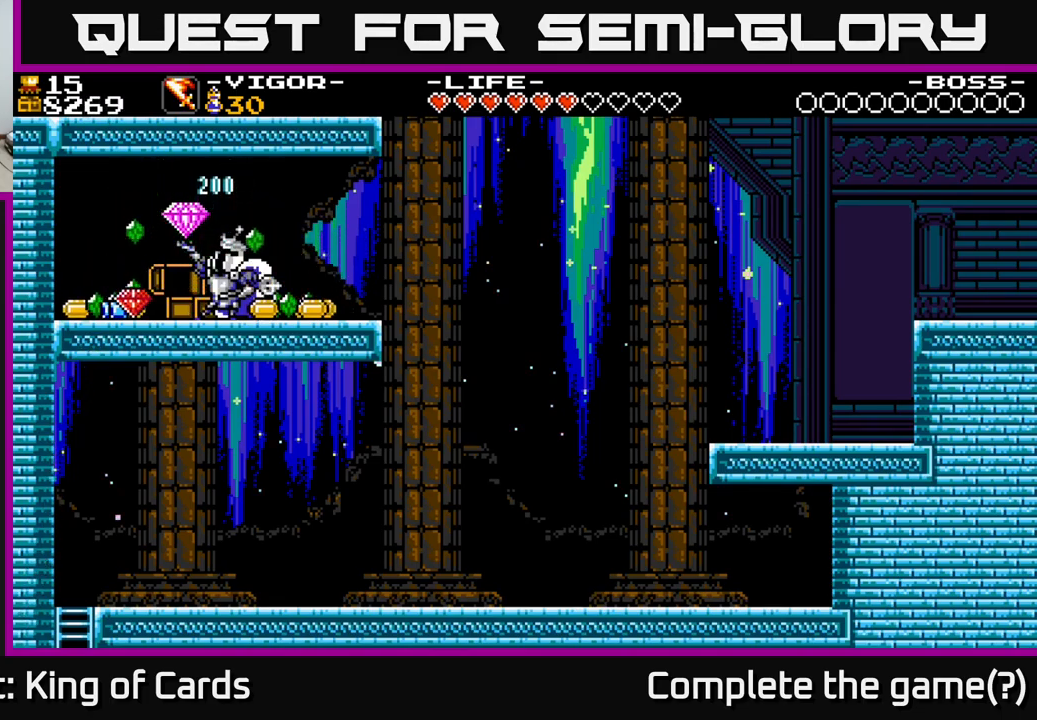
{"buttons": [], "right_stick": "center", "events": [[284, "DPAD_RIGHT", "up"]]}
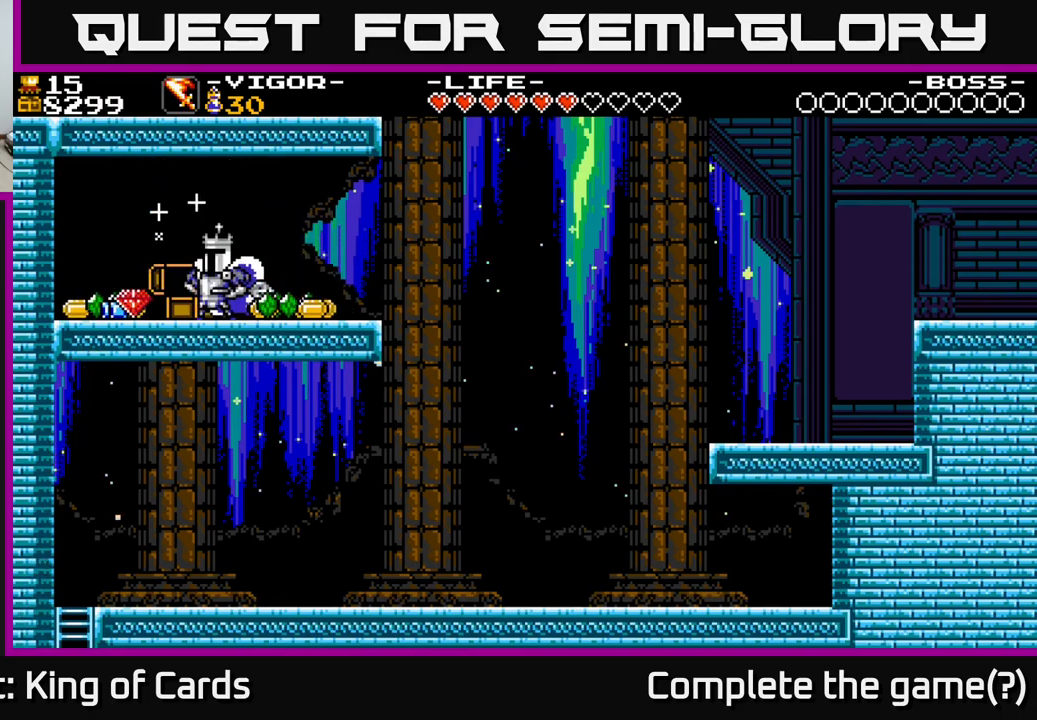
{"buttons": ["DPAD_RIGHT"], "right_stick": "center", "events": [[67, "DPAD_RIGHT", "down"]]}
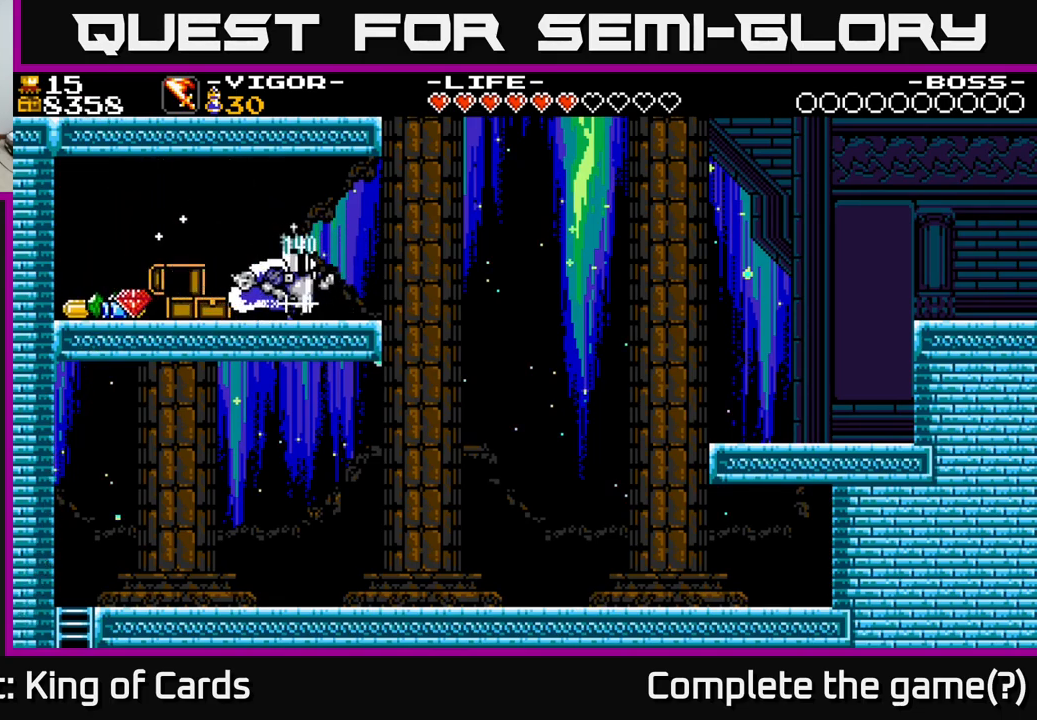
{"buttons": ["DPAD_LEFT"], "right_stick": "center", "events": [[34, "DPAD_RIGHT", "up"], [84, "DPAD_LEFT", "down"], [117, "A", "down"], [267, "A", "up"]]}
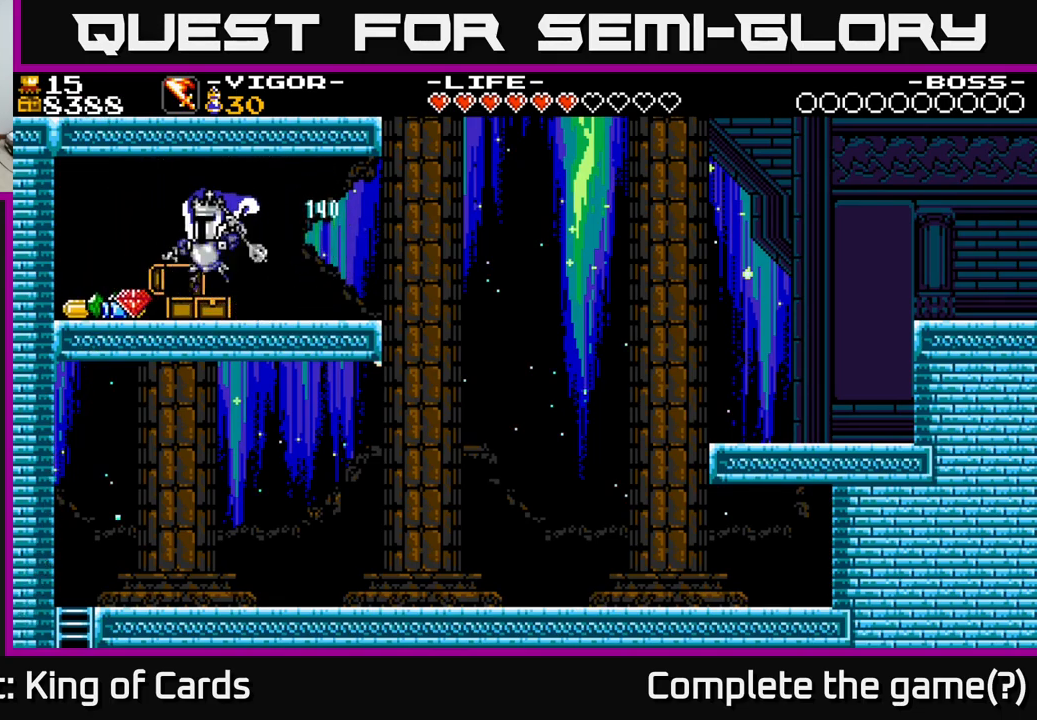
{"buttons": ["DPAD_RIGHT"], "right_stick": "center", "events": [[417, "DPAD_LEFT", "up"], [500, "DPAD_RIGHT", "down"]]}
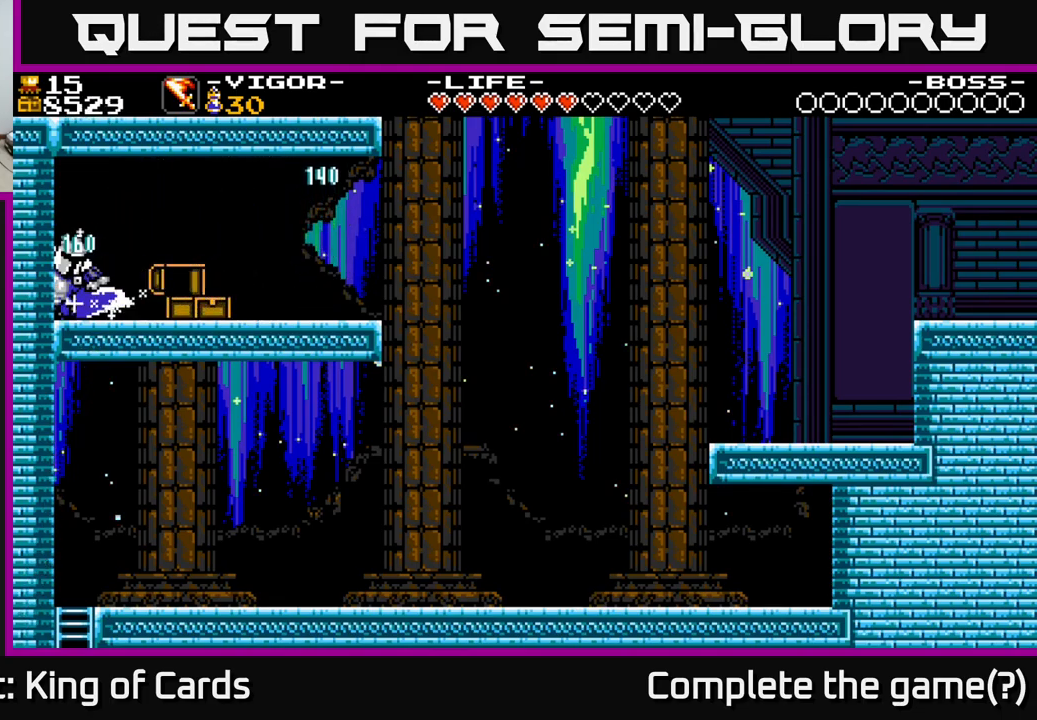
{"buttons": ["DPAD_RIGHT"], "right_stick": "center", "events": []}
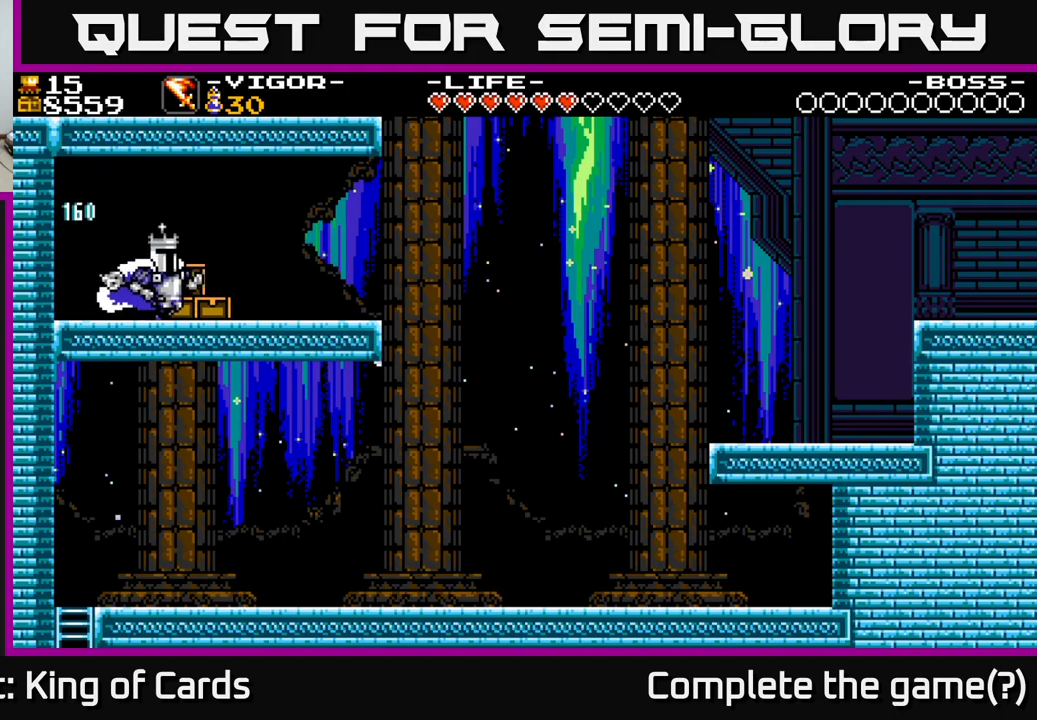
{"buttons": ["DPAD_RIGHT"], "right_stick": "center", "events": []}
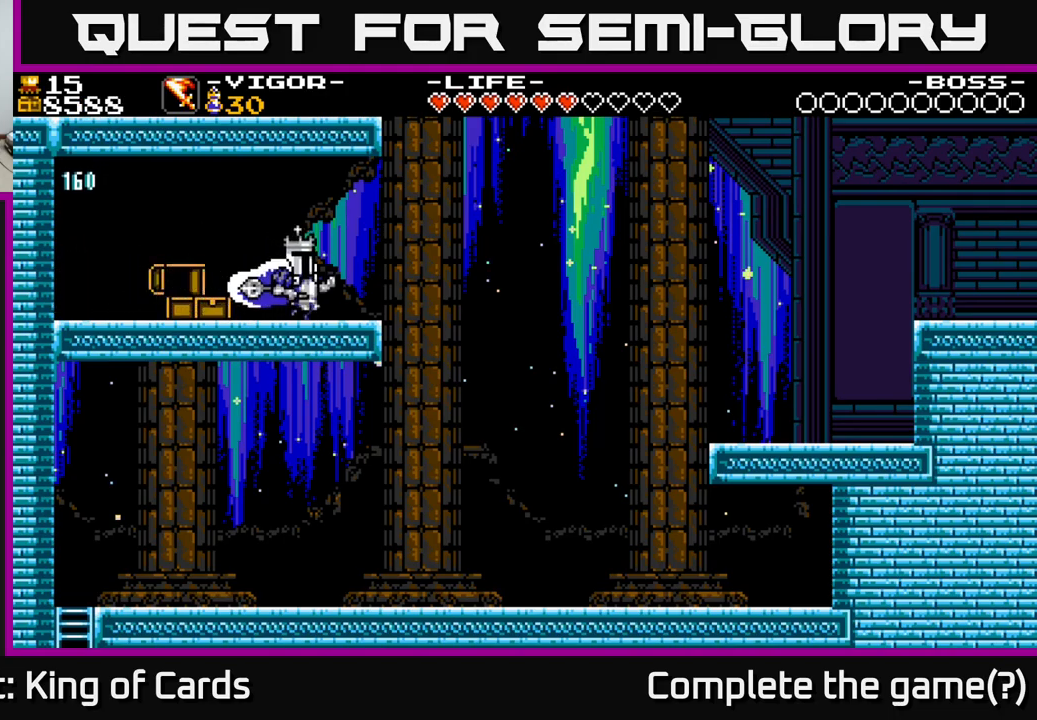
{"buttons": ["A", "DPAD_RIGHT"], "right_stick": "center", "events": [[350, "A", "down"]]}
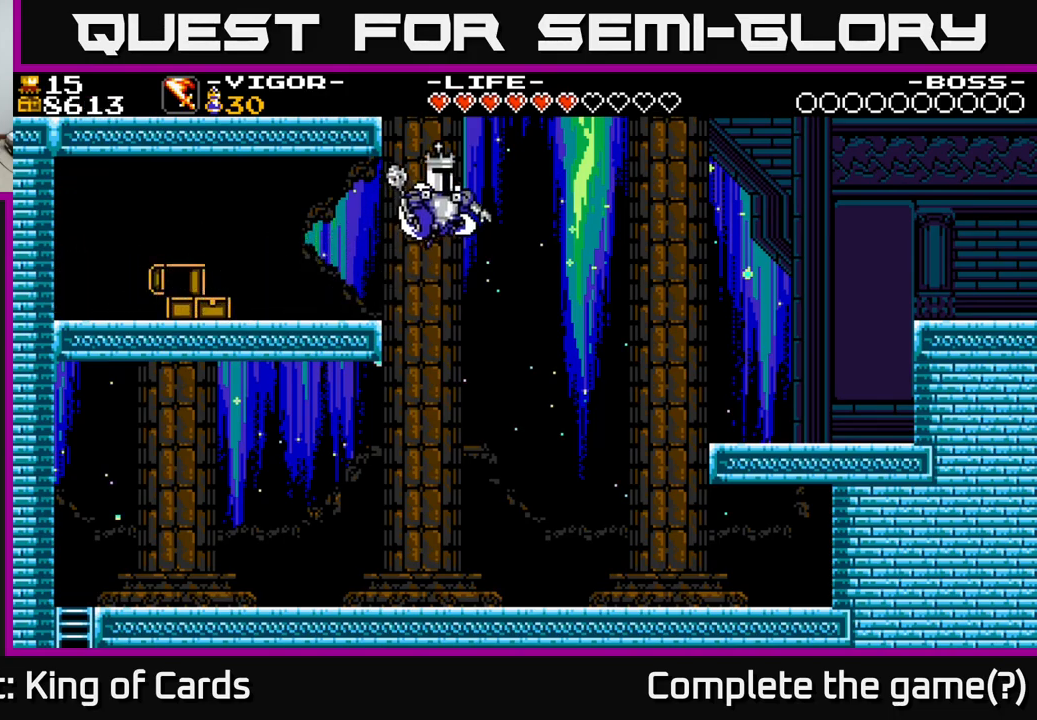
{"buttons": ["A", "X", "DPAD_LEFT"], "right_stick": "center", "events": [[83, "DPAD_RIGHT", "up"], [100, "DPAD_LEFT", "down"], [183, "X", "down"]]}
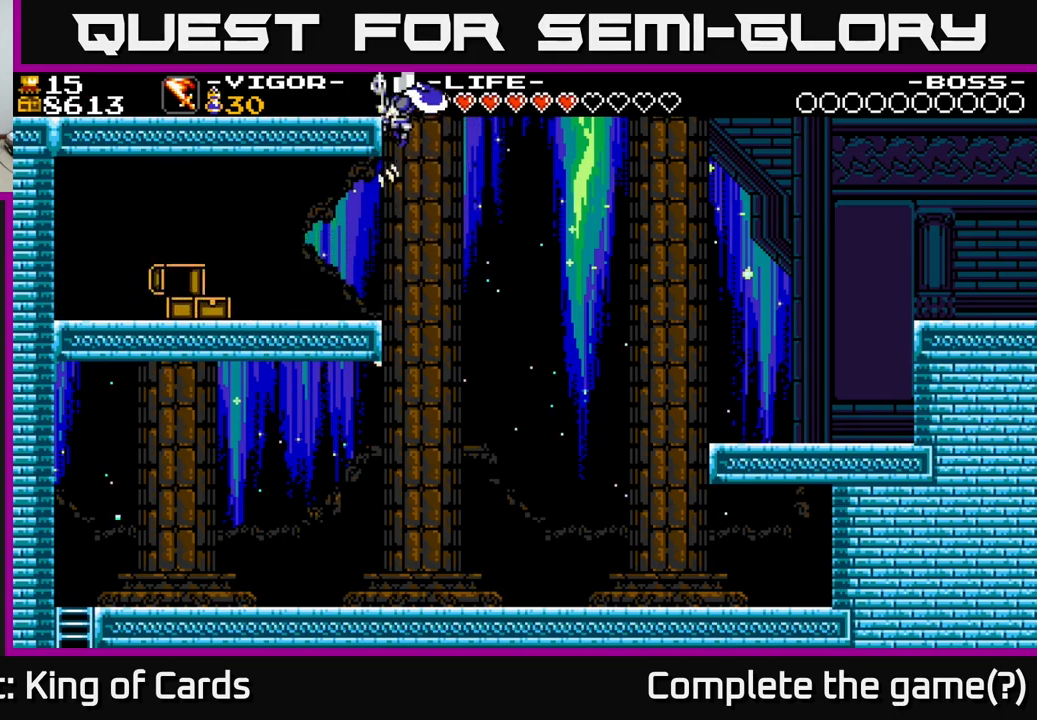
{"buttons": ["A", "X", "DPAD_LEFT"], "right_stick": "center", "events": []}
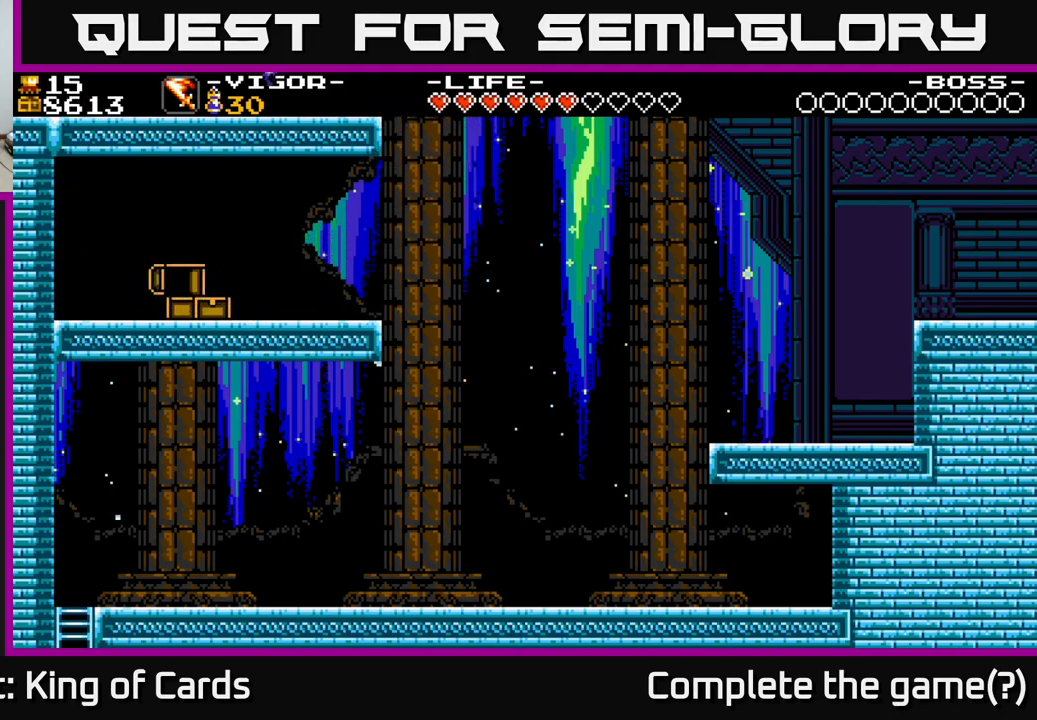
{"buttons": ["DPAD_RIGHT"], "right_stick": "center", "events": [[133, "A", "up"], [150, "X", "up"], [383, "DPAD_LEFT", "up"], [450, "DPAD_RIGHT", "down"]]}
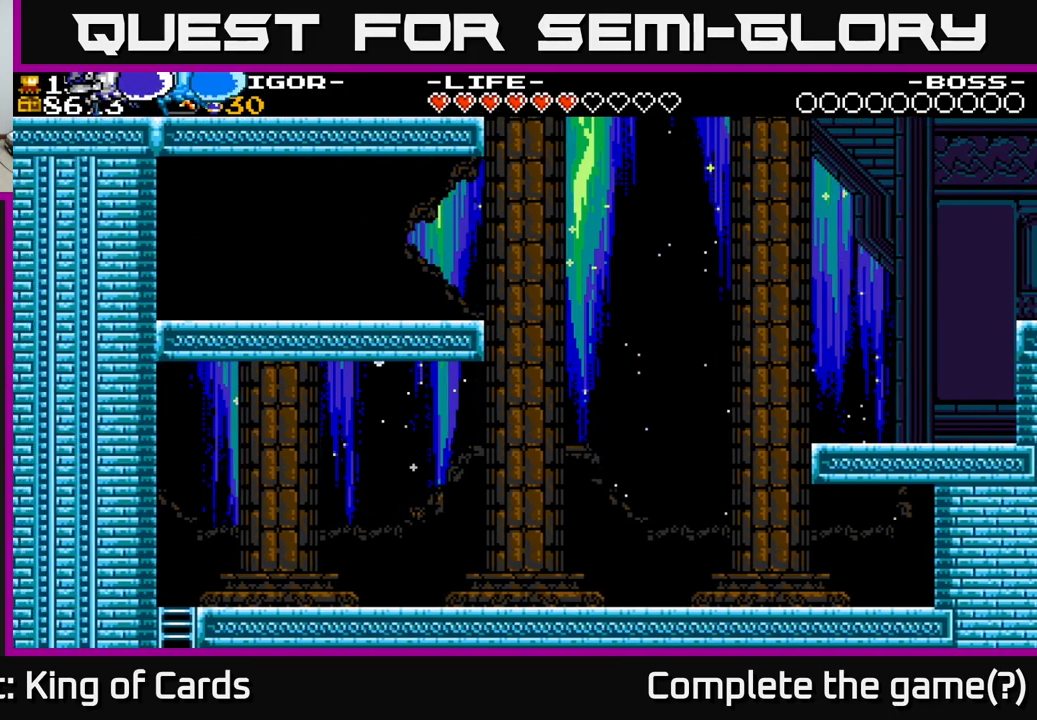
{"buttons": [], "right_stick": "center", "events": [[116, "DPAD_RIGHT", "up"]]}
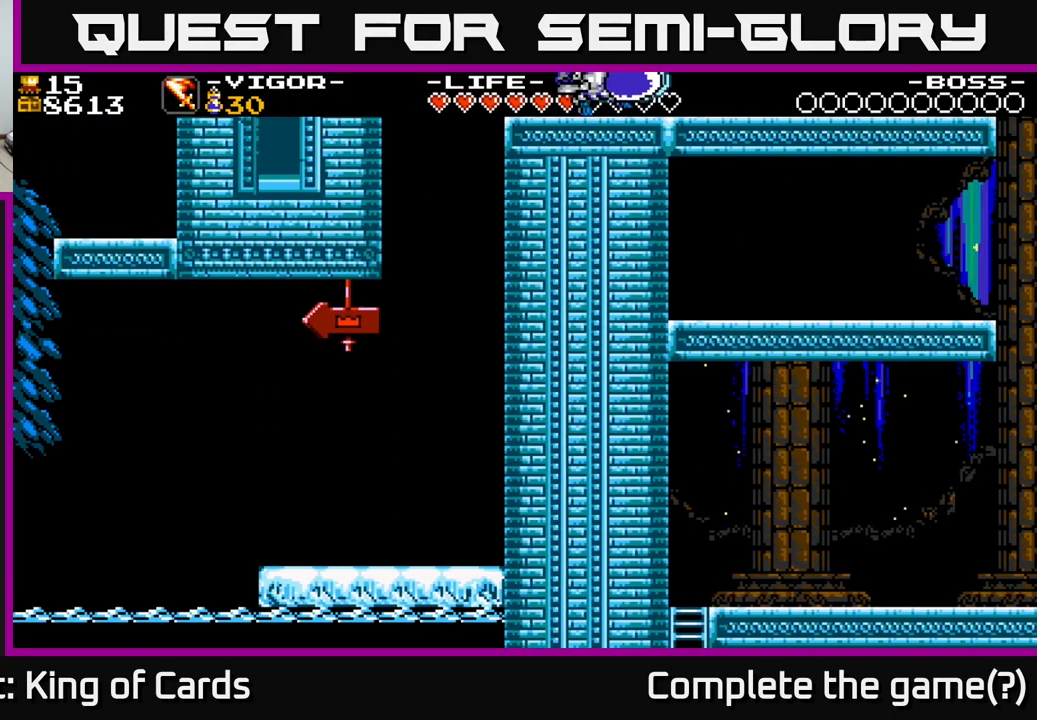
{"buttons": ["DPAD_RIGHT"], "right_stick": "center", "events": [[150, "DPAD_RIGHT", "down"], [300, "DPAD_RIGHT", "up"], [500, "DPAD_RIGHT", "down"]]}
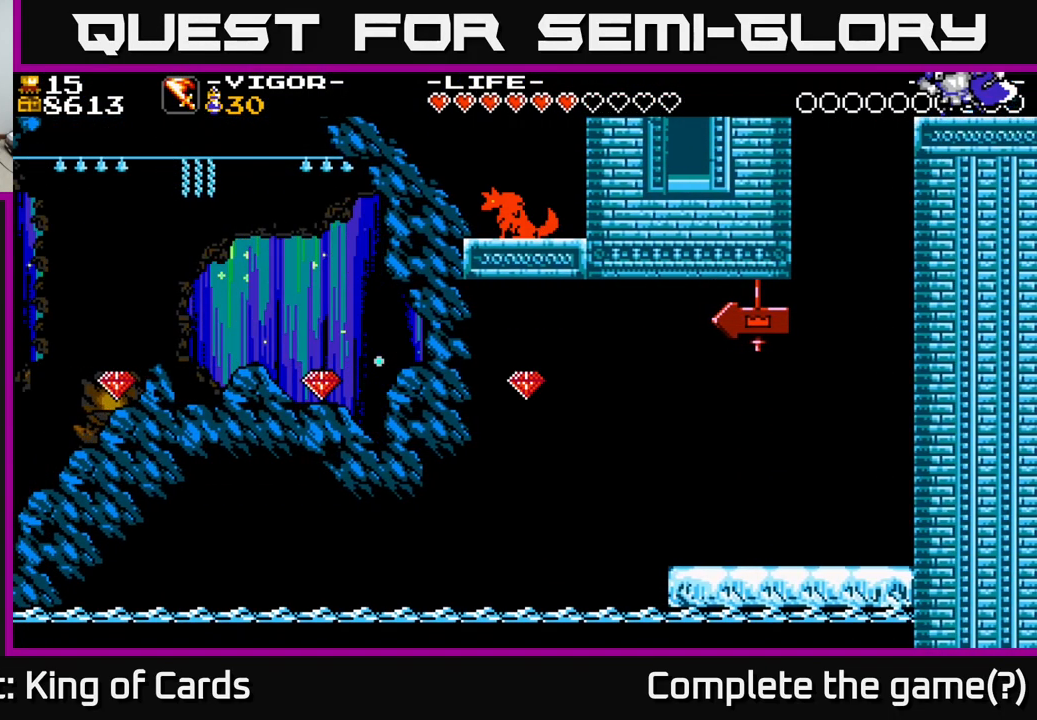
{"buttons": [], "right_stick": "center", "events": [[133, "DPAD_RIGHT", "up"]]}
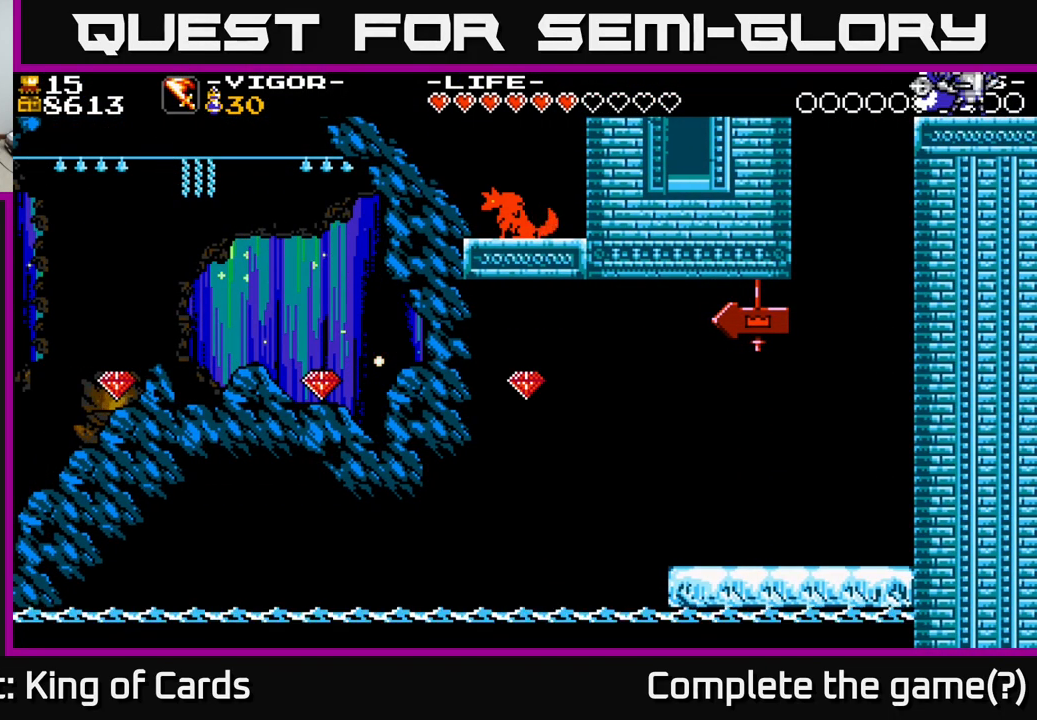
{"buttons": ["DPAD_LEFT"], "right_stick": "center", "events": [[316, "DPAD_LEFT", "down"], [400, "A", "down"], [466, "A", "up"]]}
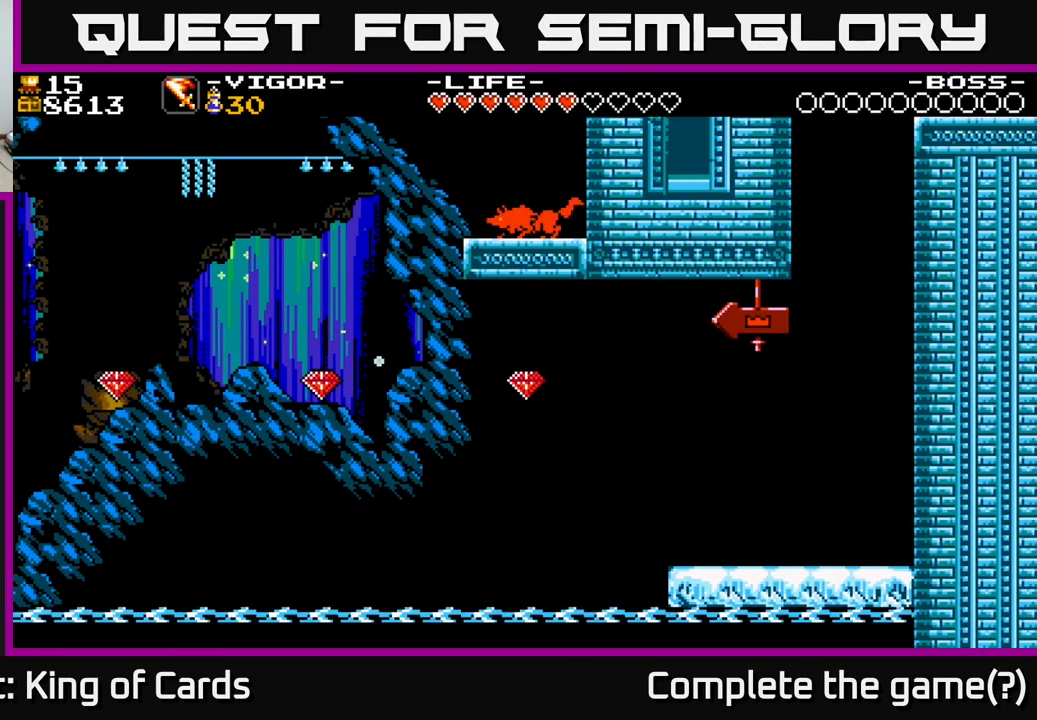
{"buttons": [], "right_stick": "center", "events": [[250, "DPAD_LEFT", "up"]]}
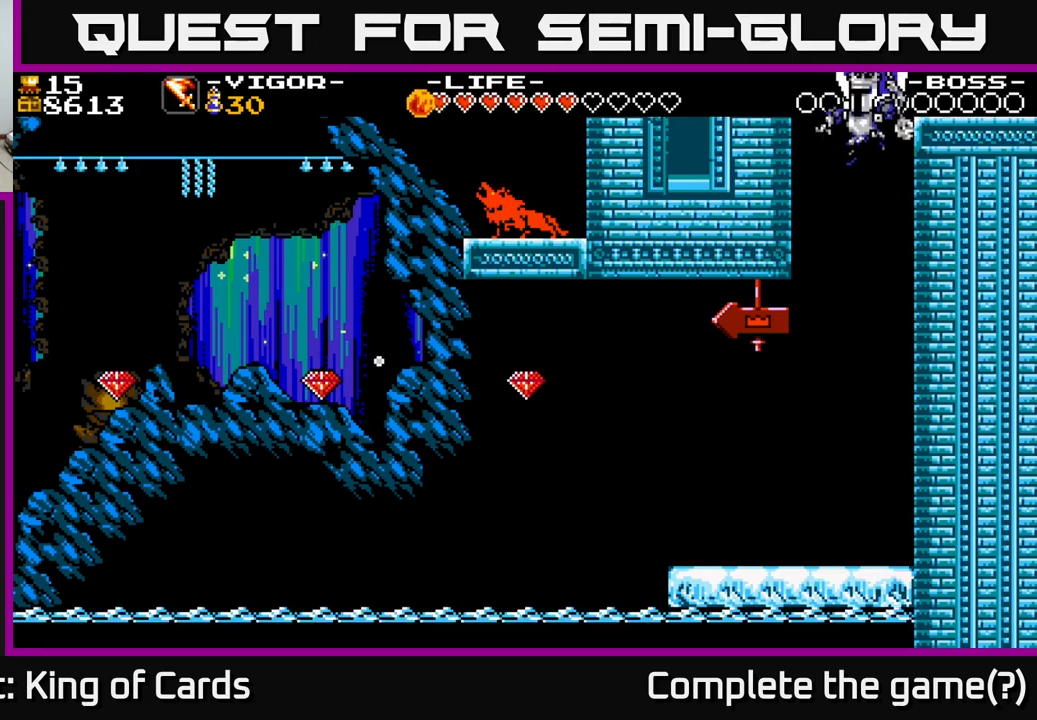
{"buttons": ["DPAD_LEFT"], "right_stick": "center", "events": [[400, "DPAD_LEFT", "down"]]}
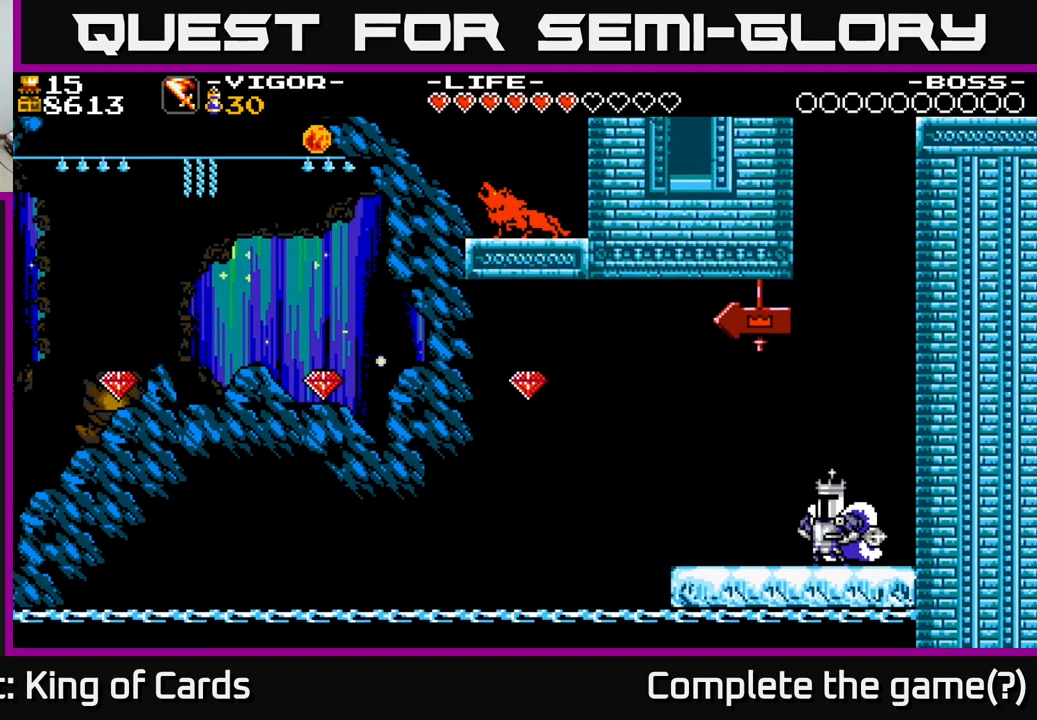
{"buttons": [], "right_stick": "center", "events": [[217, "DPAD_LEFT", "up"]]}
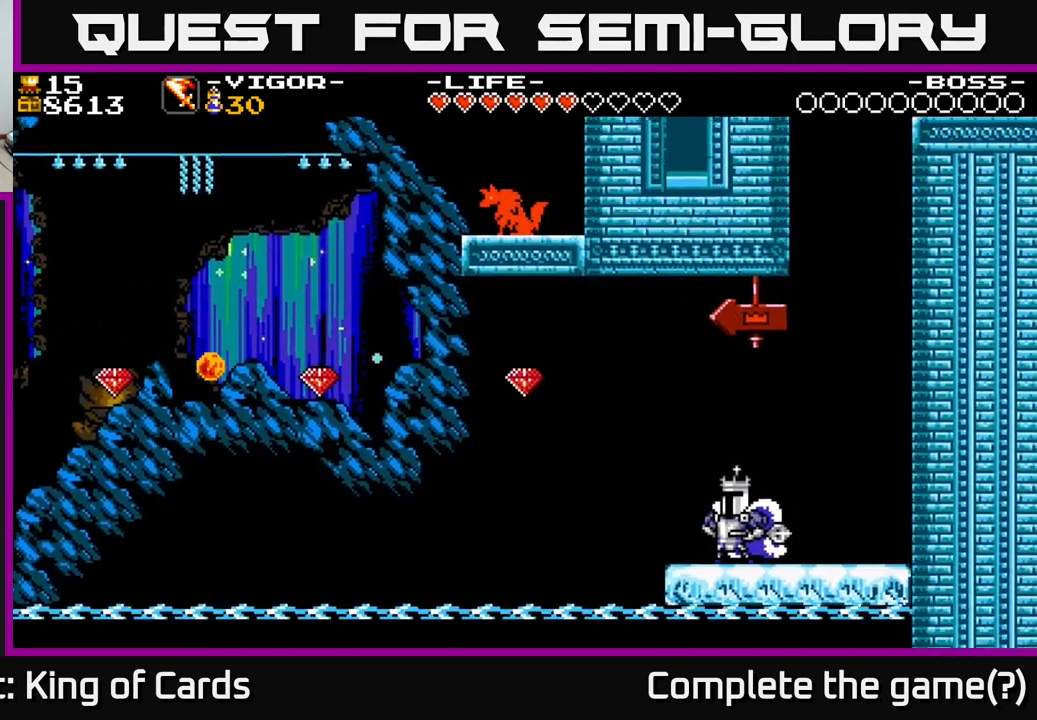
{"buttons": [], "right_stick": "center", "events": []}
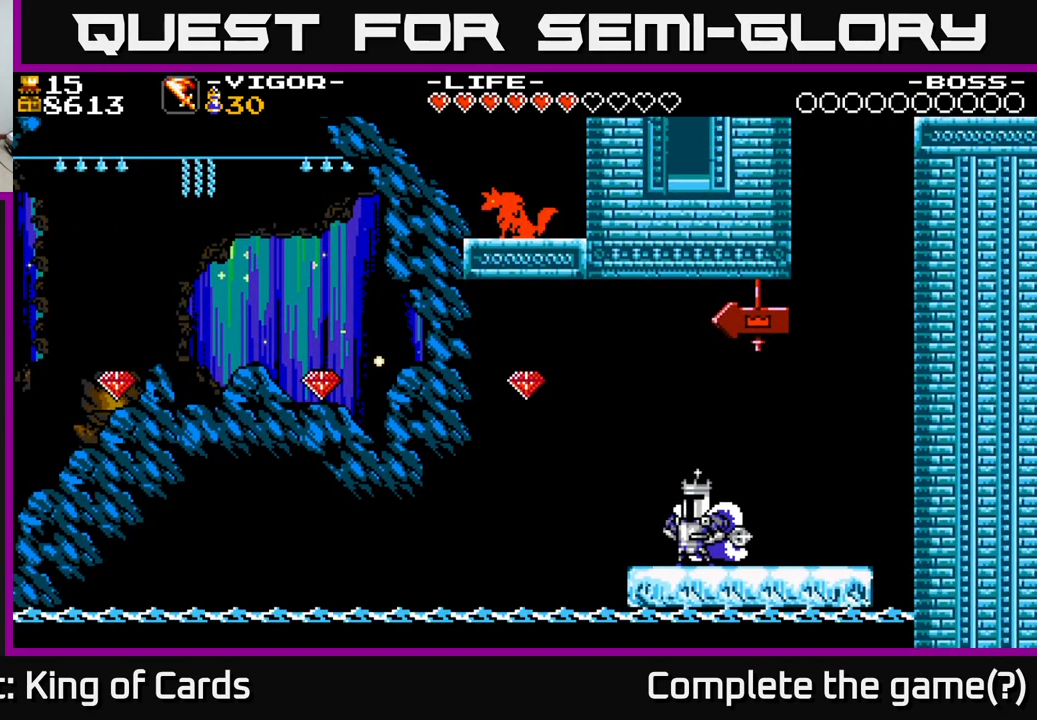
{"buttons": ["A", "DPAD_LEFT"], "right_stick": "center", "events": [[233, "DPAD_LEFT", "down"], [433, "A", "down"]]}
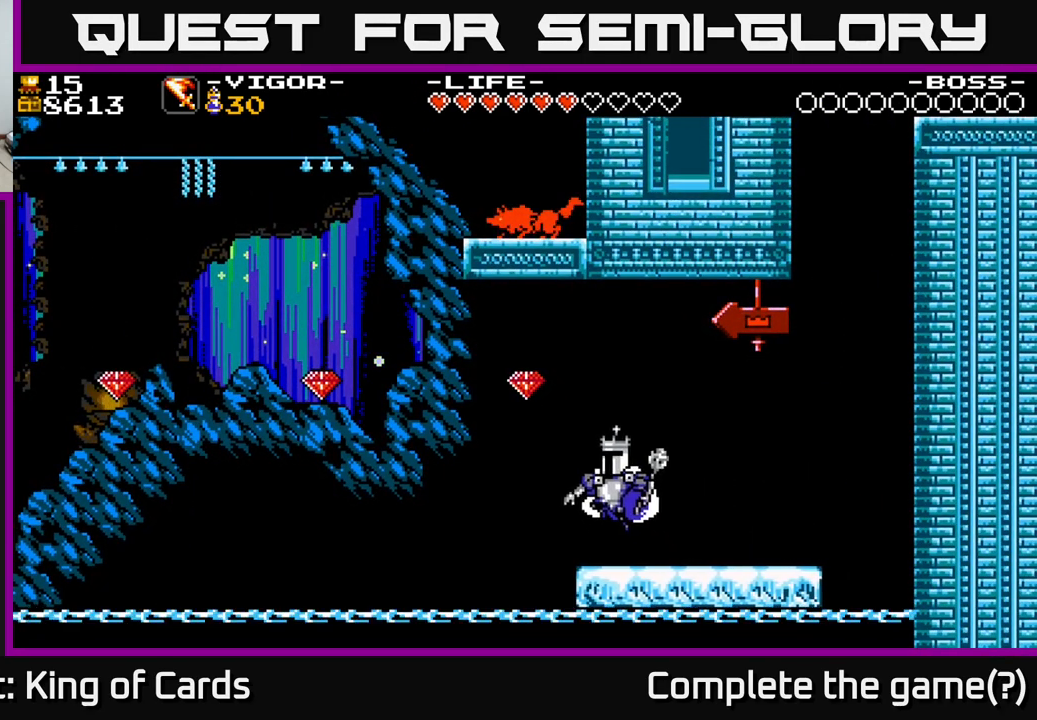
{"buttons": ["DPAD_RIGHT"], "right_stick": "center", "events": [[367, "DPAD_LEFT", "up"], [417, "DPAD_RIGHT", "down"], [500, "A", "up"]]}
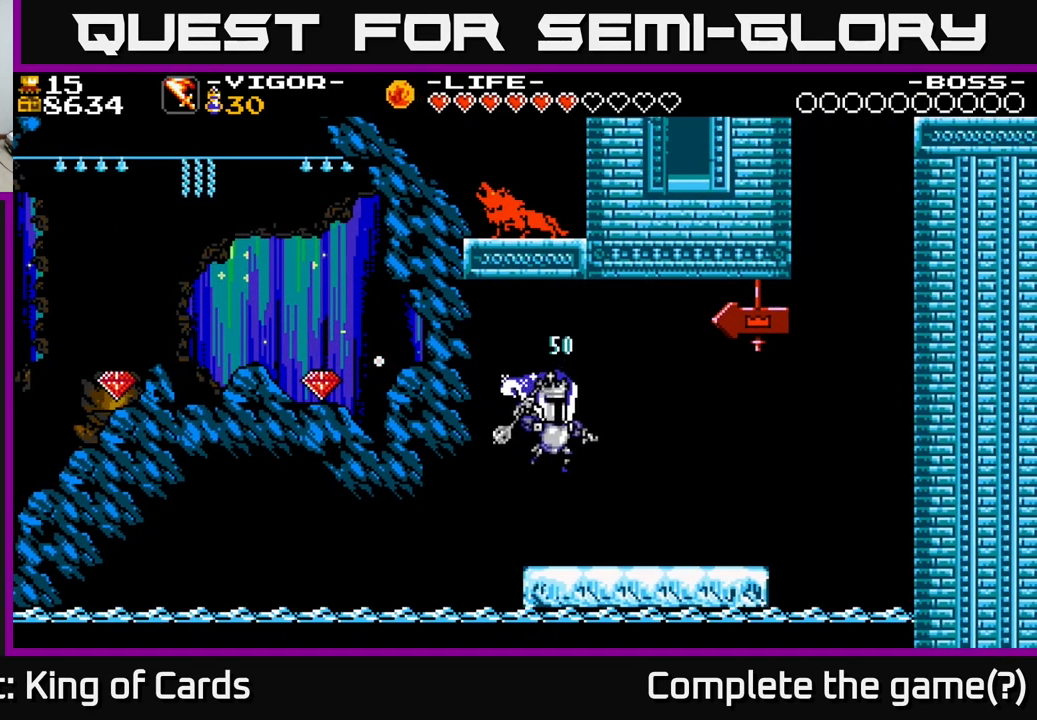
{"buttons": ["A", "DPAD_LEFT"], "right_stick": "center", "events": [[150, "DPAD_RIGHT", "up"], [250, "DPAD_LEFT", "down"], [317, "A", "down"]]}
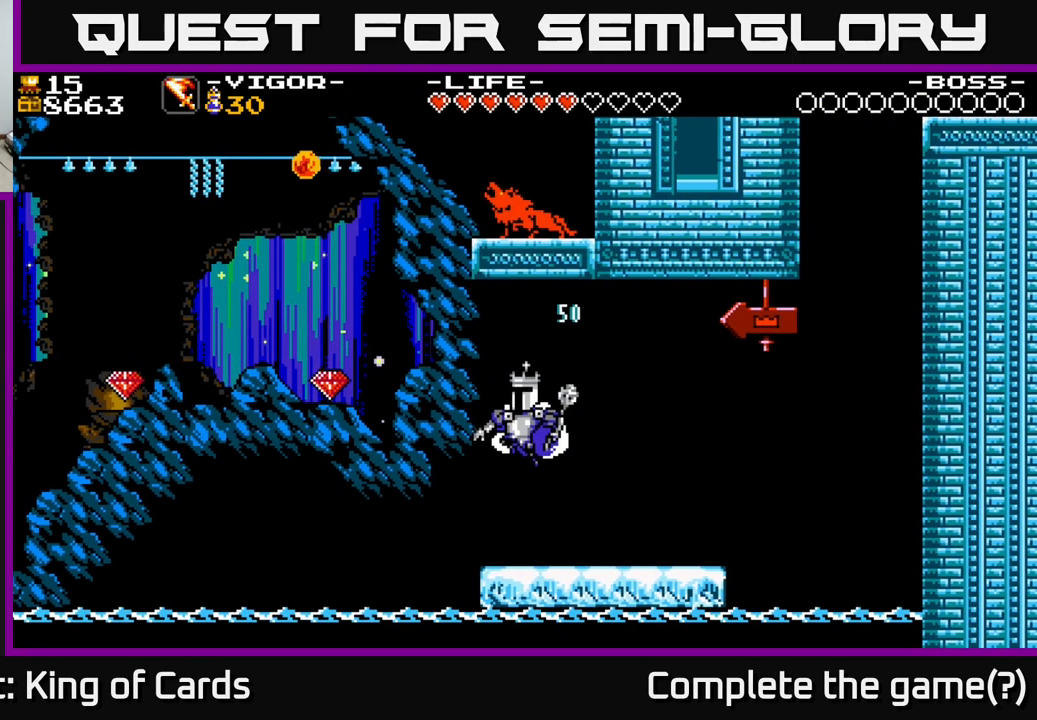
{"buttons": [], "right_stick": "center", "events": [[167, "DPAD_LEFT", "up"], [233, "A", "up"], [233, "DPAD_RIGHT", "down"], [350, "DPAD_RIGHT", "up"]]}
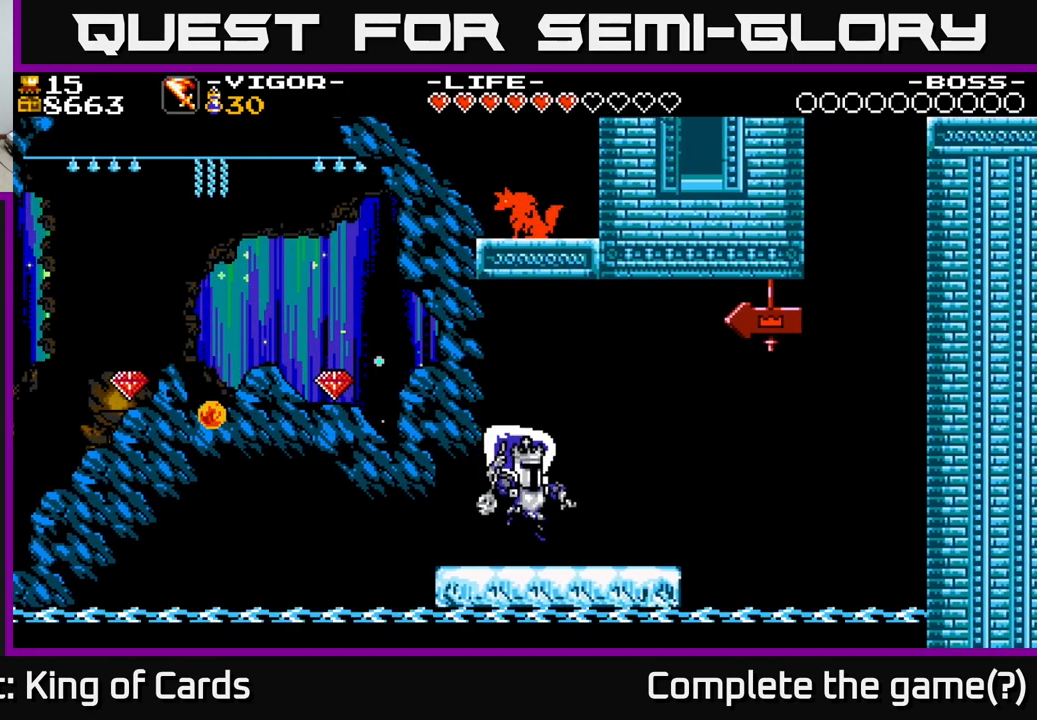
{"buttons": ["A", "DPAD_LEFT"], "right_stick": "center", "events": [[67, "DPAD_LEFT", "down"], [250, "A", "down"]]}
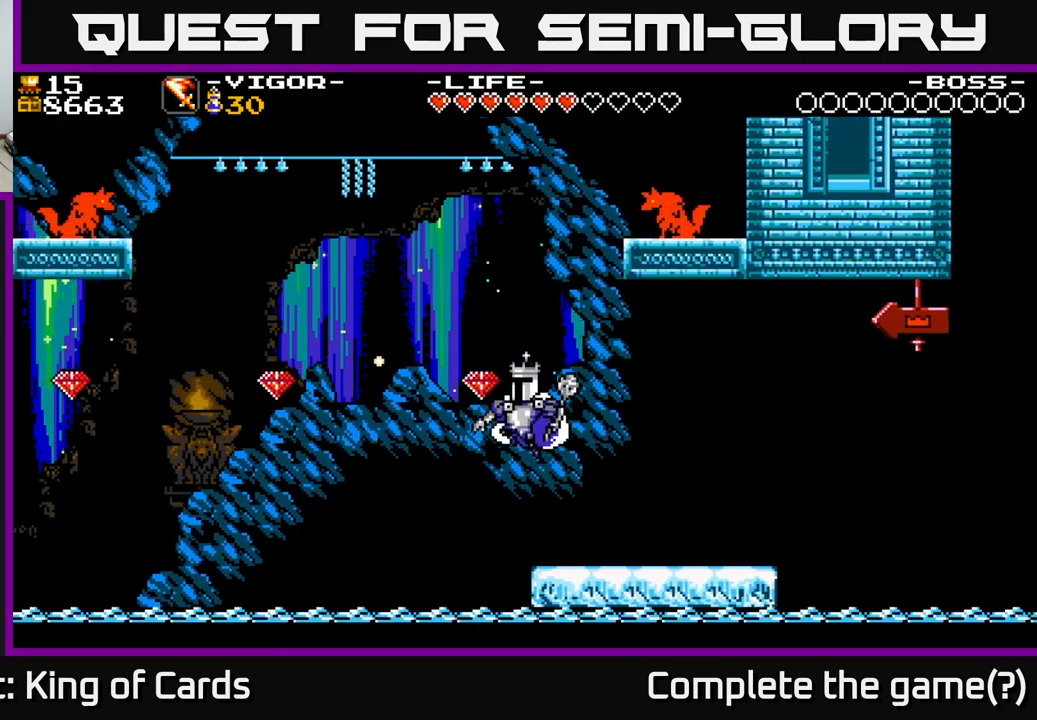
{"buttons": [], "right_stick": "center", "events": [[133, "DPAD_LEFT", "up"], [150, "DPAD_RIGHT", "down"], [167, "A", "up"], [450, "DPAD_RIGHT", "up"]]}